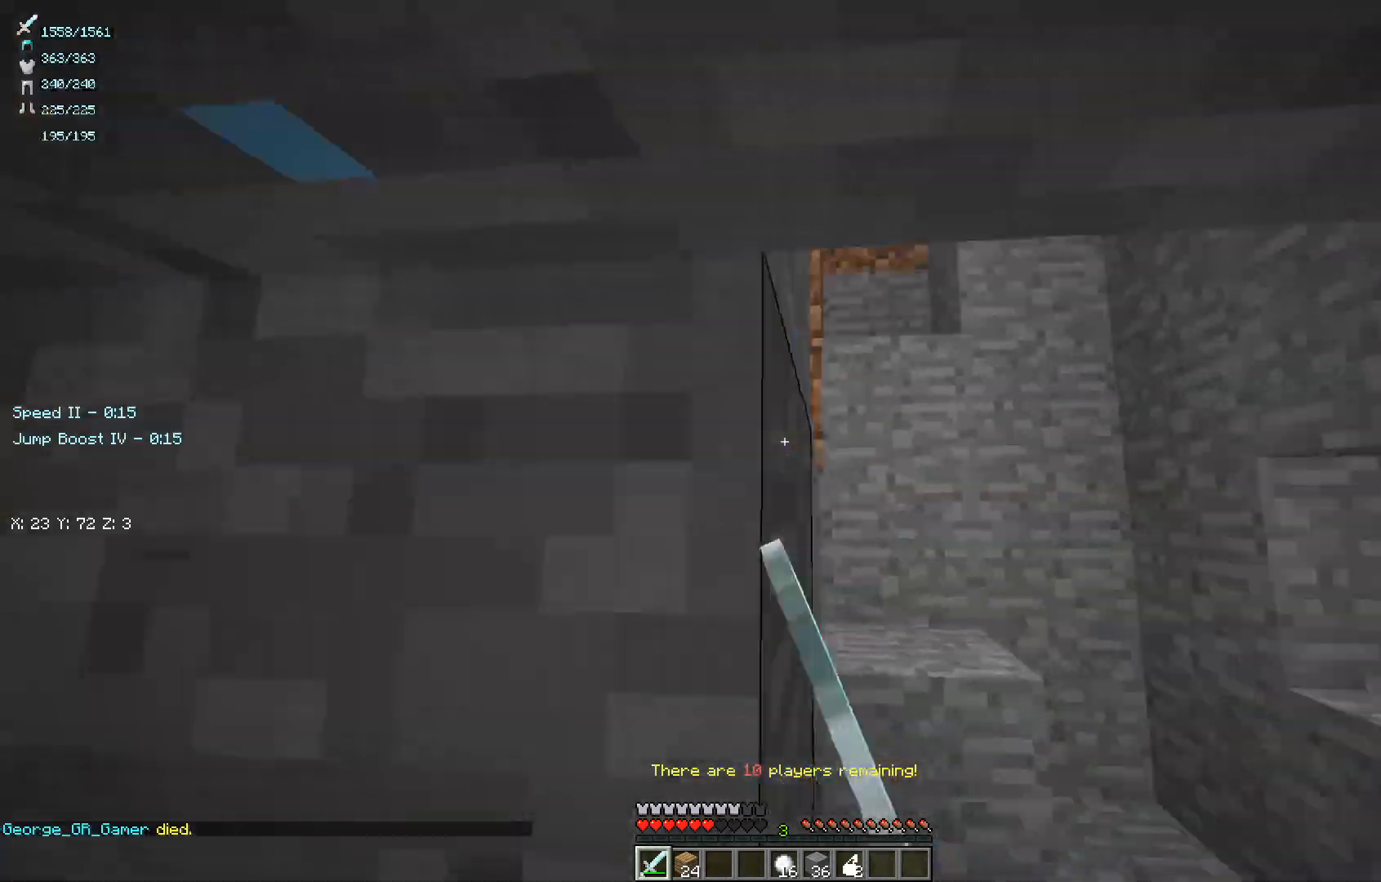
Gameplay with keyboard and mouse; each line is a JSON object with the keys and mouse buttons held at the frame after it. "events" lists presses ("down") and releases ("up") of "a", "d", "s", "w", "mouse_left" and "mouse_right" between this image and that frame as [ms after this image, input, new state], when the widget could be followed in between. "mouse_left", "mouse_right" = the "left", "right" buttons of the "mouse" list. No other keys are recorded. Fast repeated clicks can show as one long hold. Mouse movement is not recorded.
{"keys": ["d", "w"], "mouse": [], "events": []}
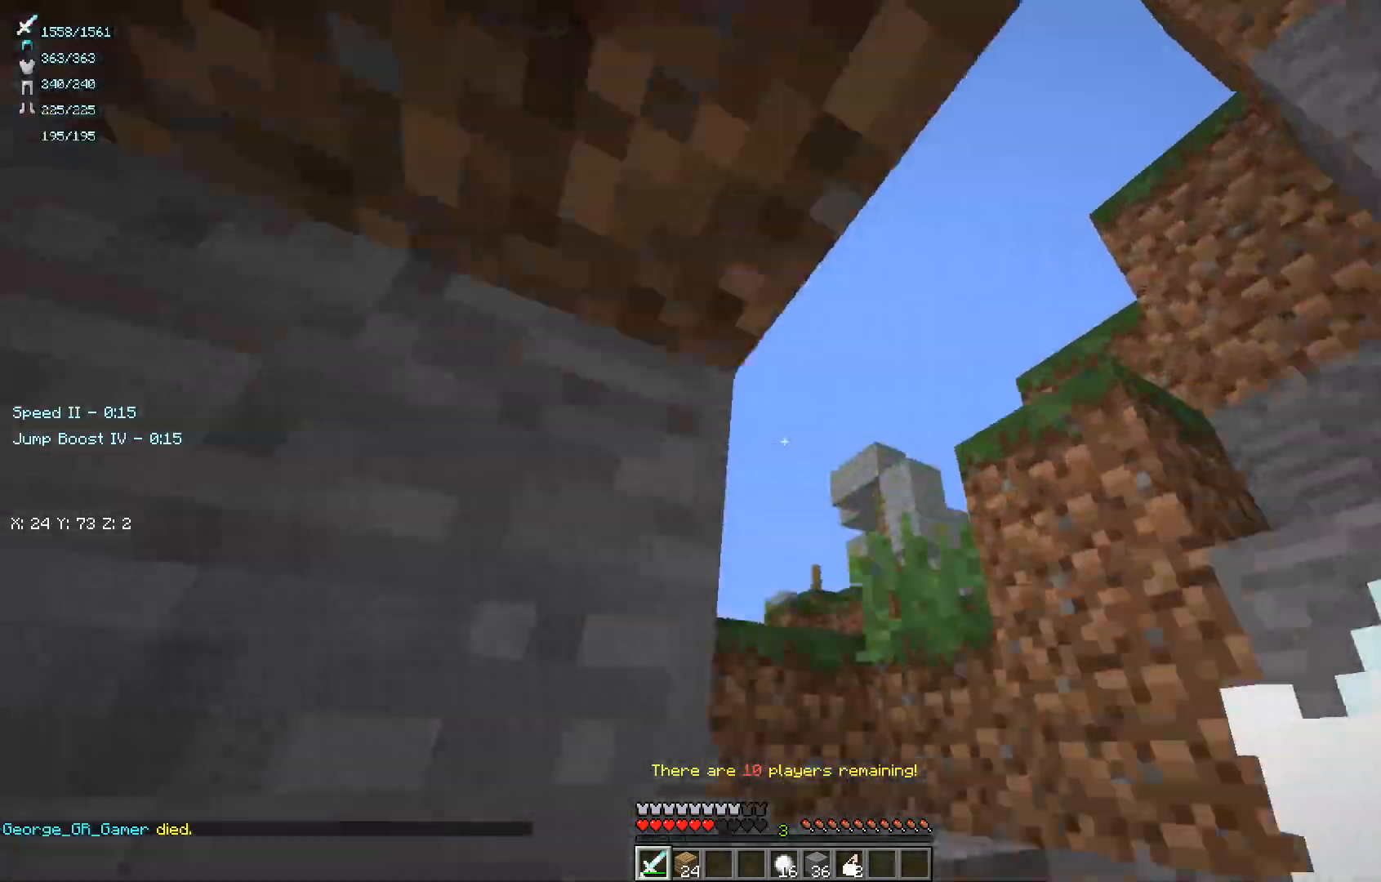
{"keys": ["d", "w"], "mouse": [], "events": []}
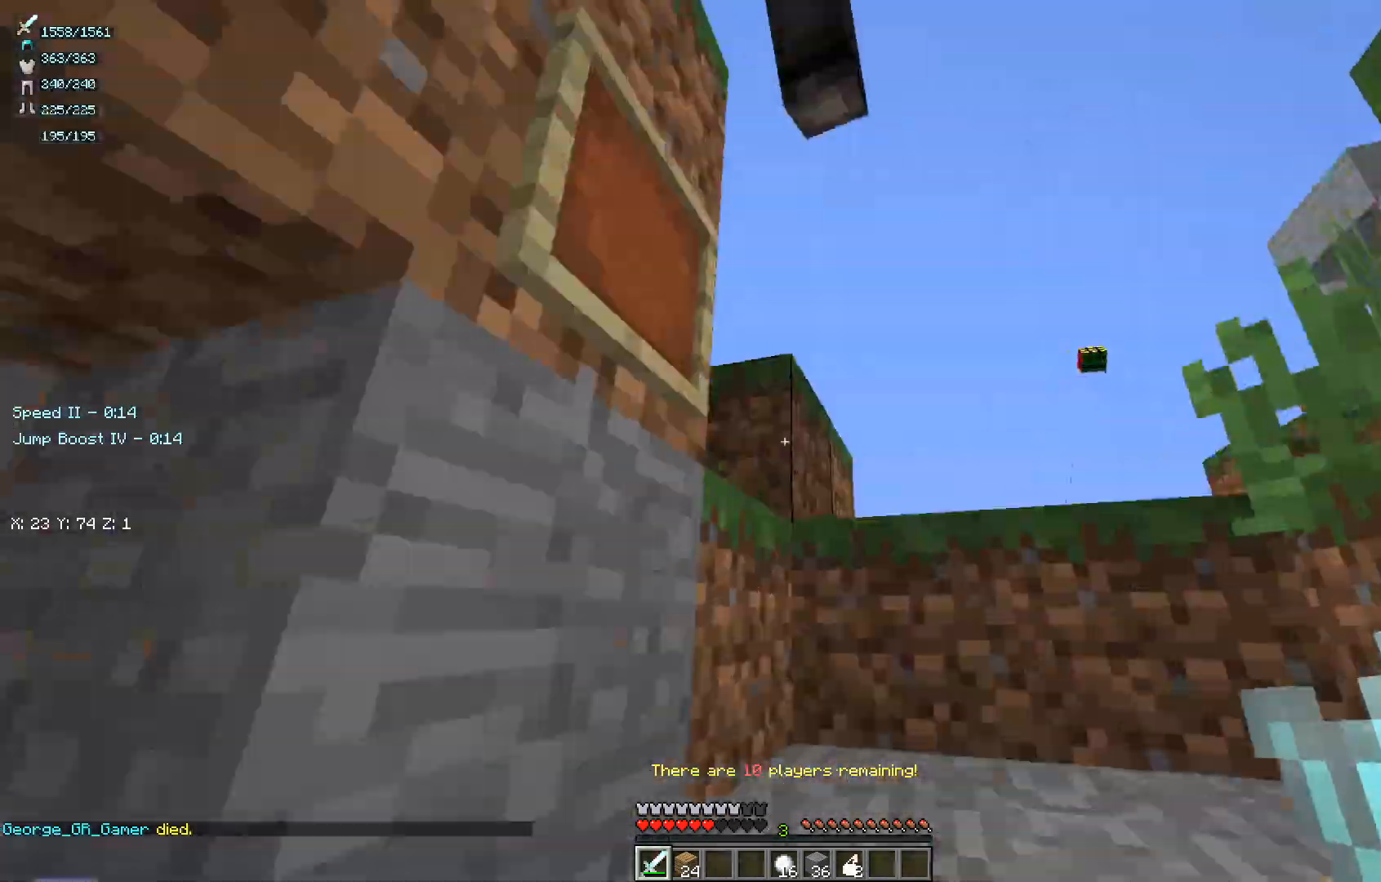
{"keys": ["d", "w"], "mouse": ["left"], "events": [[383, "mouse_left", "down"]]}
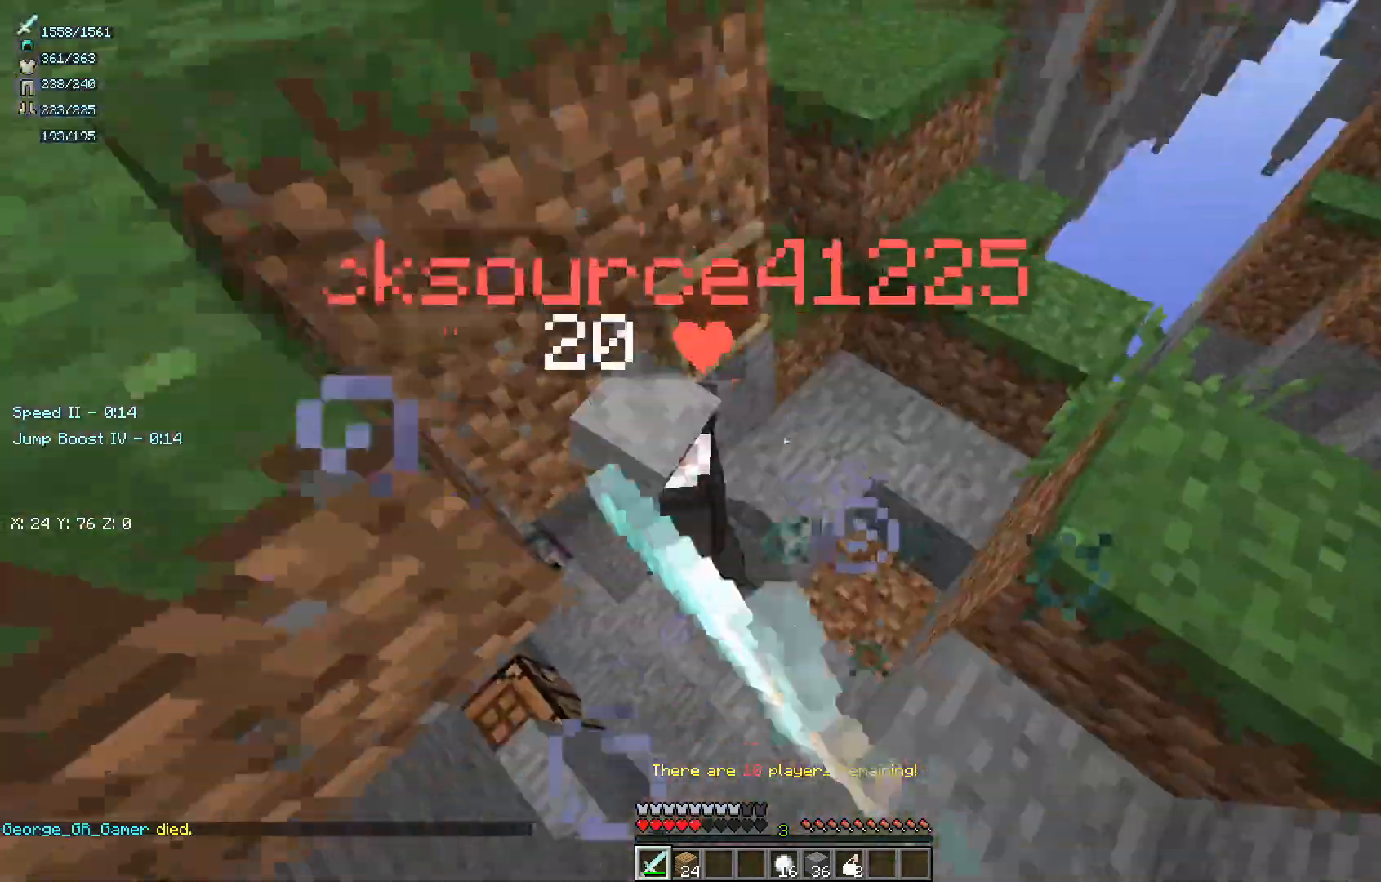
{"keys": ["a"], "mouse": ["left"], "events": [[33, "mouse_left", "up"], [67, "mouse_left", "down"], [117, "a", "down"], [183, "mouse_left", "up"], [217, "mouse_left", "down"], [400, "w", "up"], [450, "d", "up"]]}
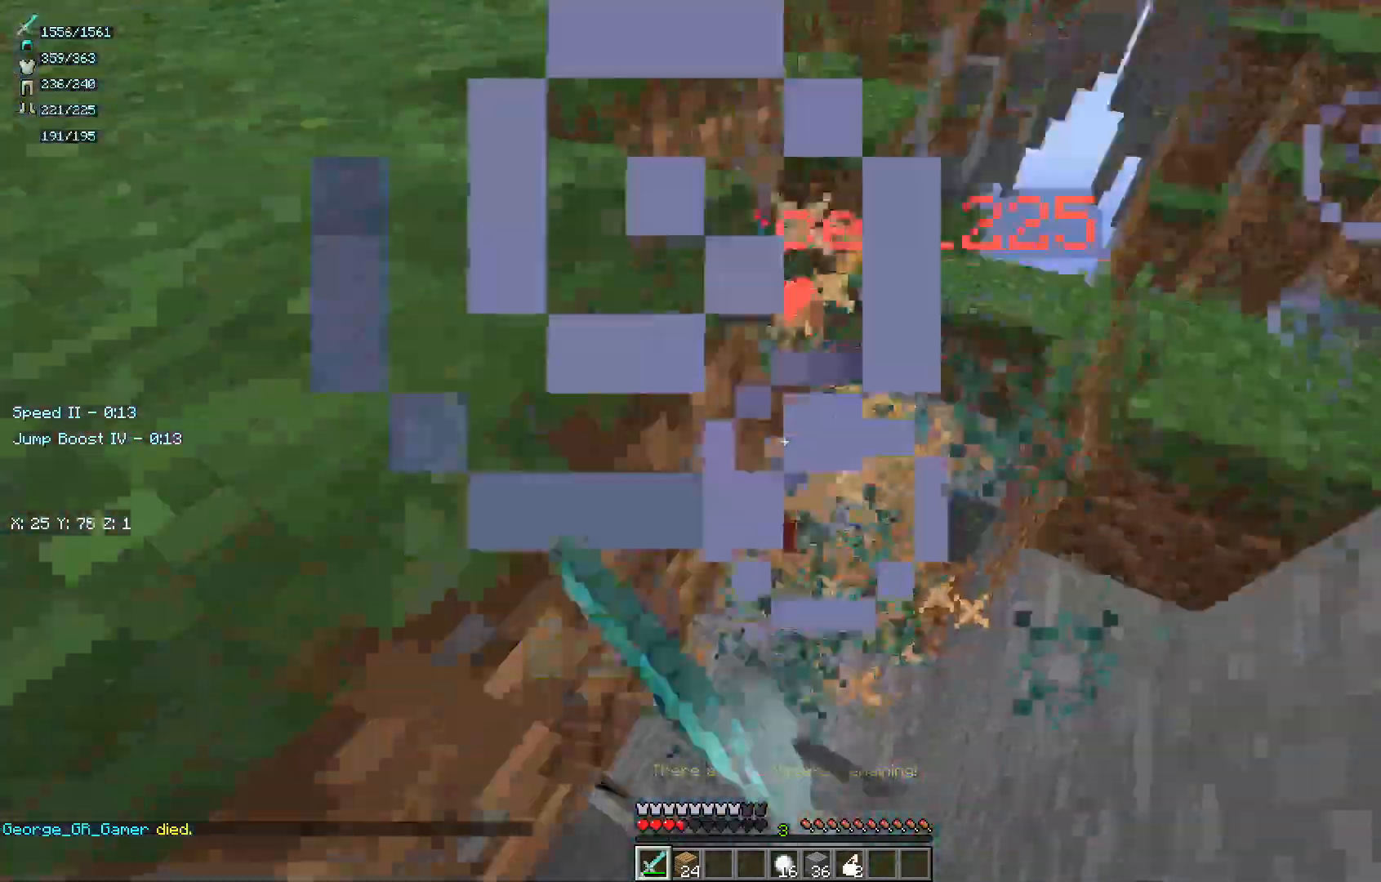
{"keys": ["a"], "mouse": ["left"], "events": [[17, "mouse_left", "up"], [50, "mouse_left", "down"], [67, "w", "down"], [183, "mouse_left", "up"], [217, "mouse_left", "down"], [450, "w", "up"]]}
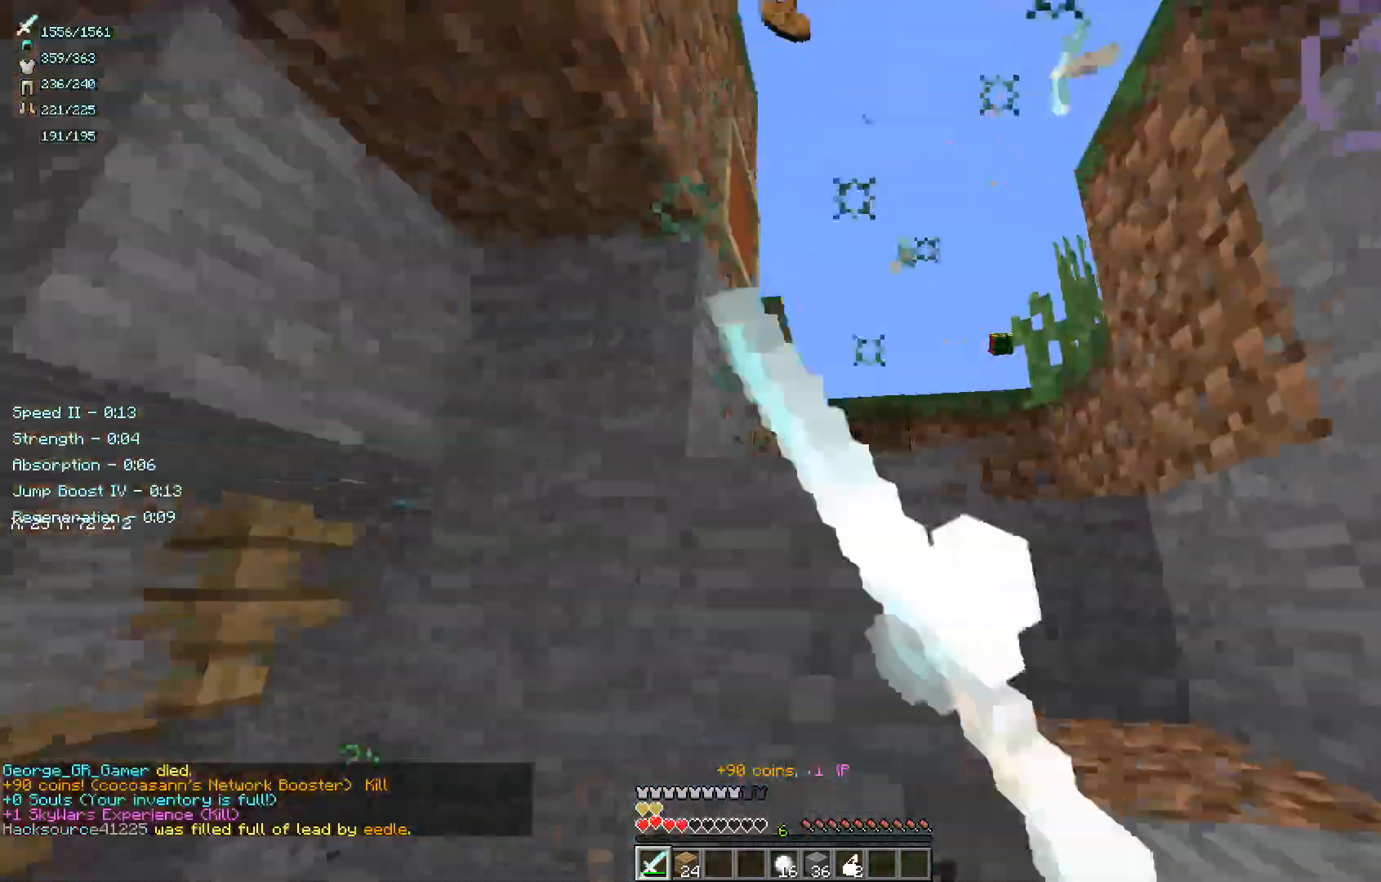
{"keys": ["d", "w"], "mouse": [], "events": [[117, "w", "down"], [217, "mouse_left", "up"], [233, "a", "up"], [250, "d", "down"]]}
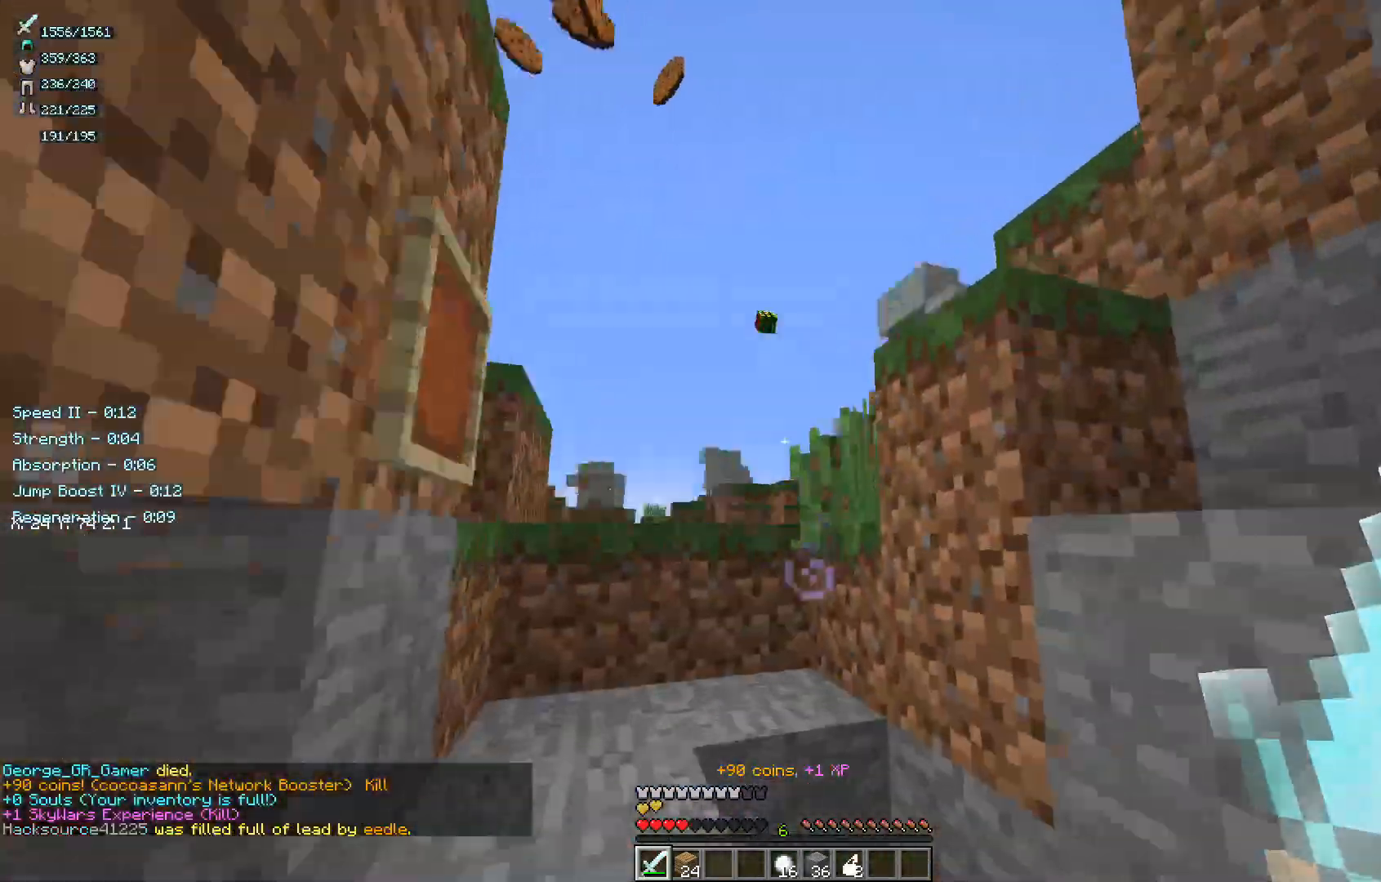
{"keys": ["d", "w"], "mouse": [], "events": [[217, "a", "down"], [317, "d", "up"], [400, "a", "up"], [400, "d", "down"]]}
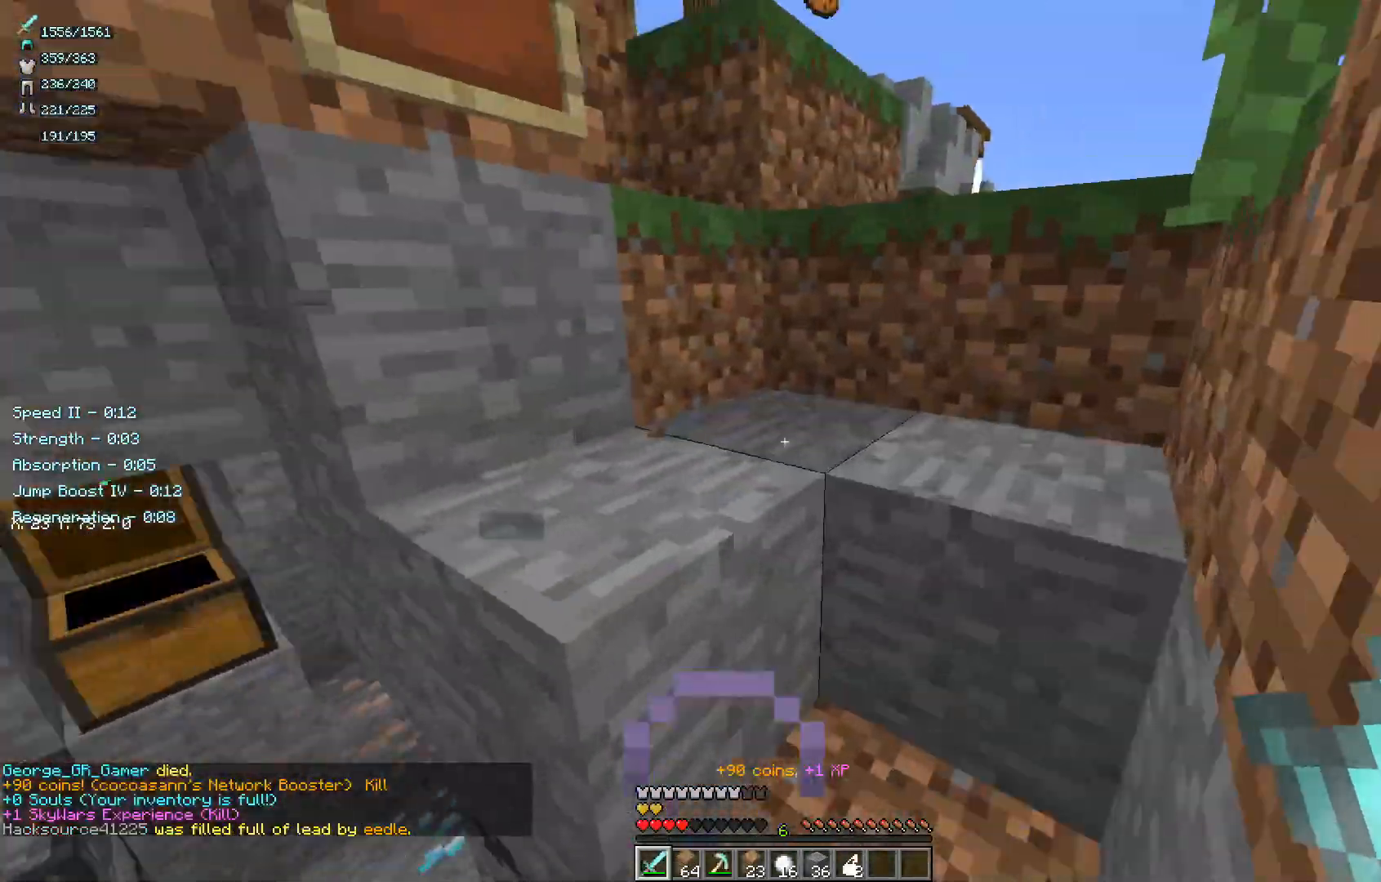
{"keys": ["d", "w"], "mouse": [], "events": [[100, "a", "down"], [150, "d", "up"], [283, "a", "up"], [500, "d", "down"]]}
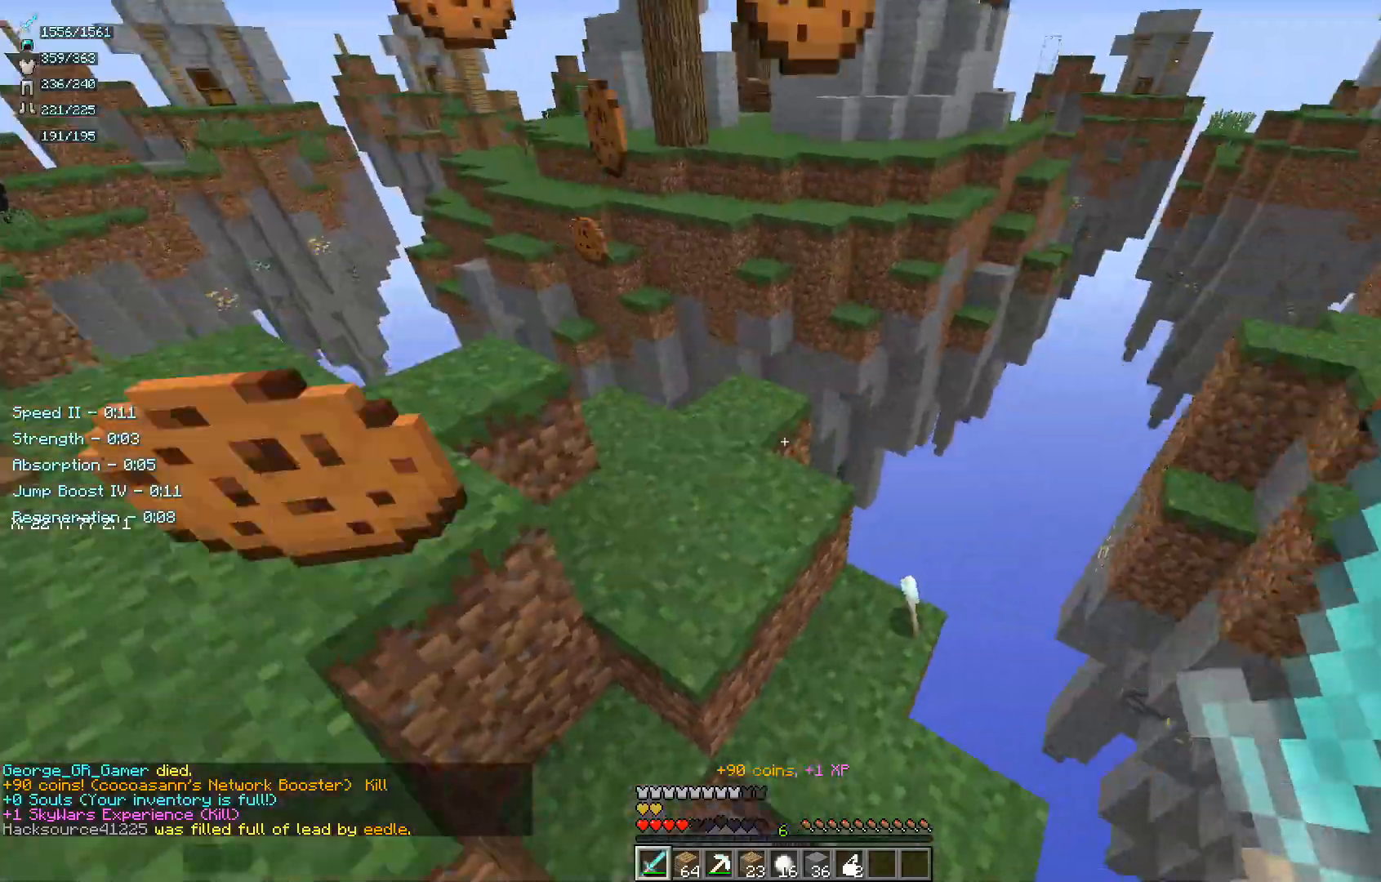
{"keys": ["w"], "mouse": [], "events": [[300, "d", "up"]]}
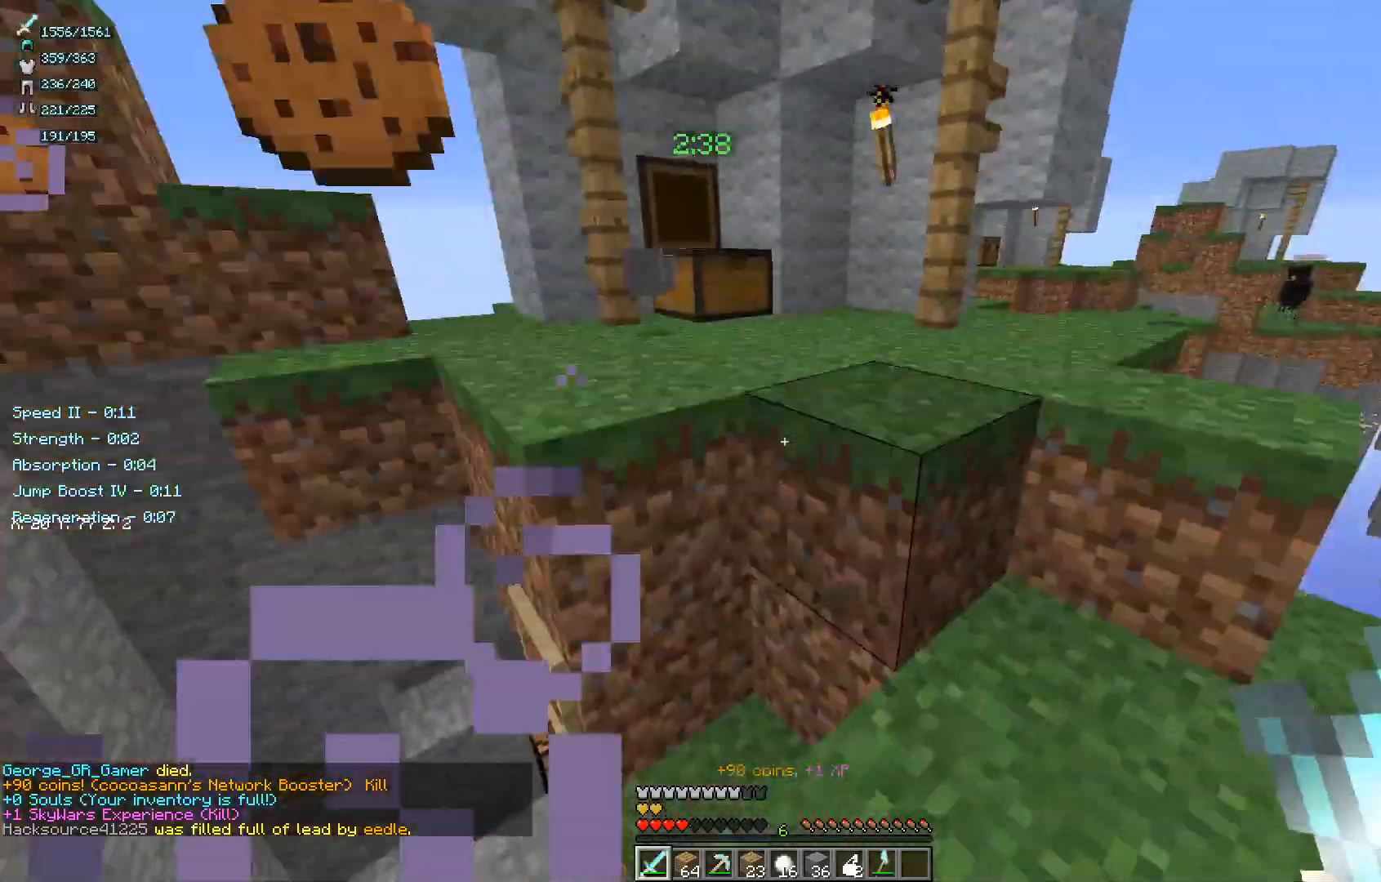
{"keys": ["w"], "mouse": [], "events": [[50, "d", "down"], [300, "d", "up"]]}
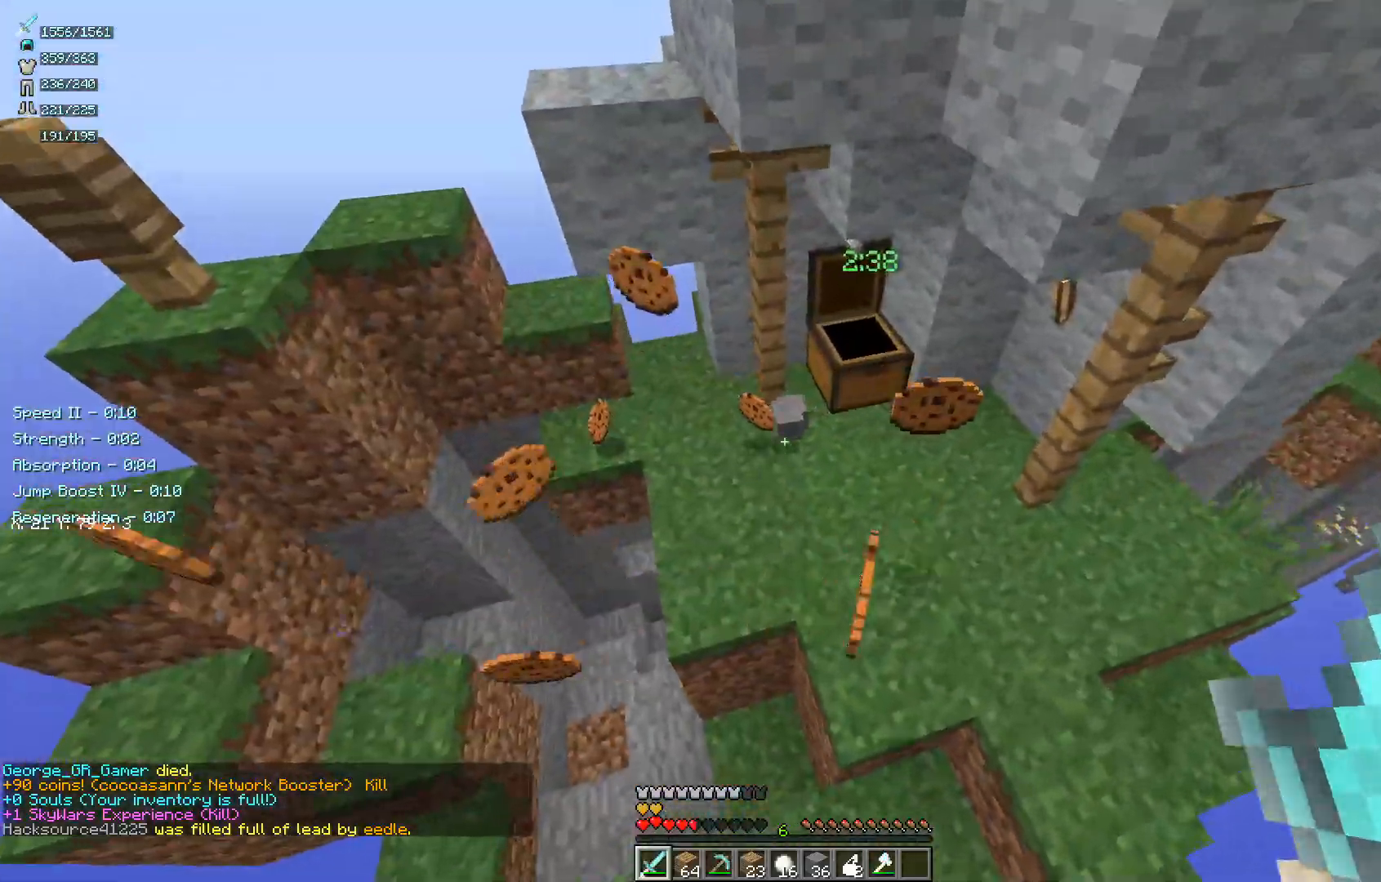
{"keys": ["a"], "mouse": [], "events": [[200, "a", "down"], [433, "w", "up"]]}
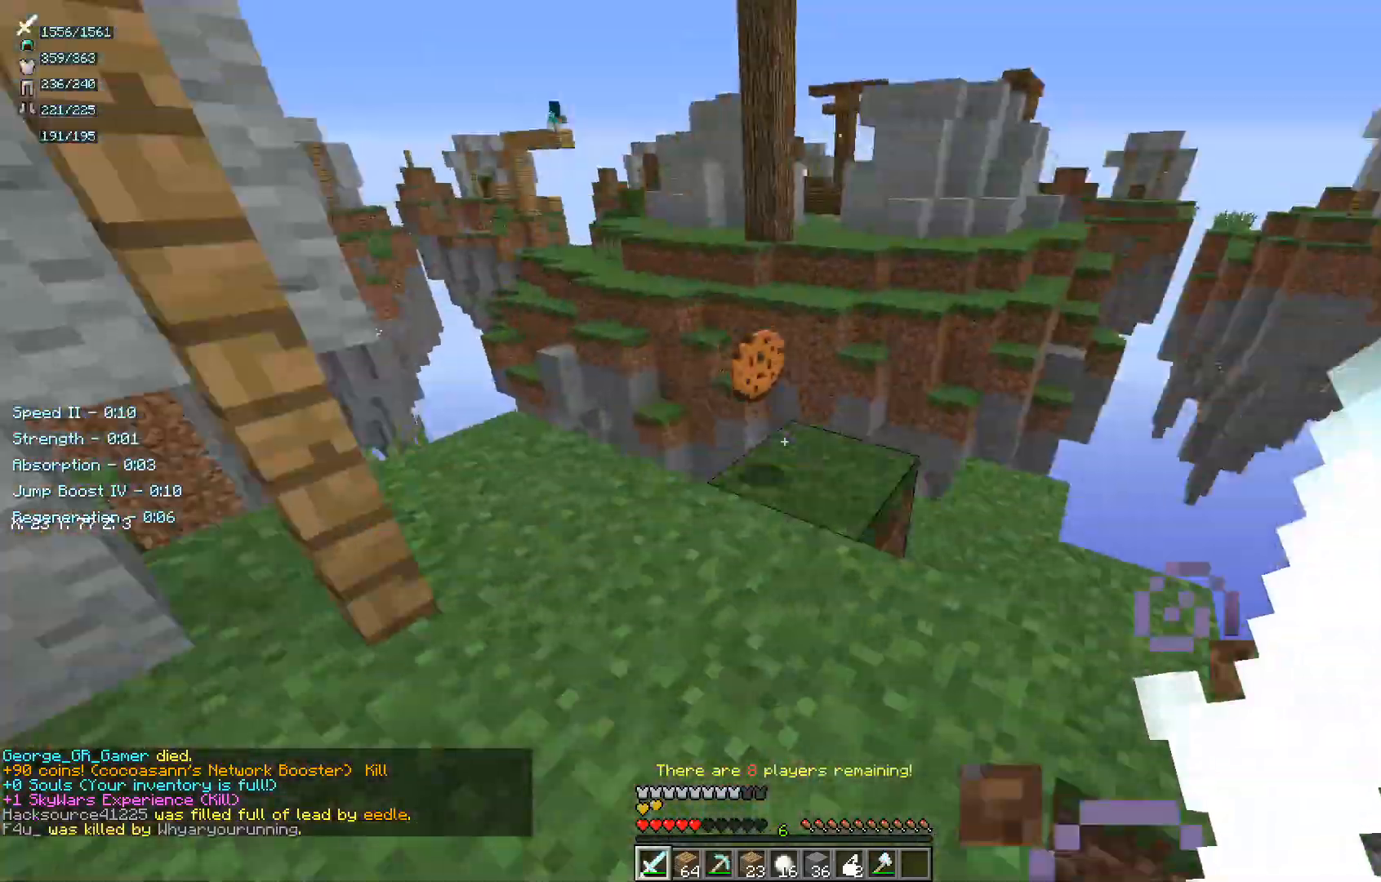
{"keys": ["w"], "mouse": [], "events": [[83, "a", "up"], [350, "w", "down"]]}
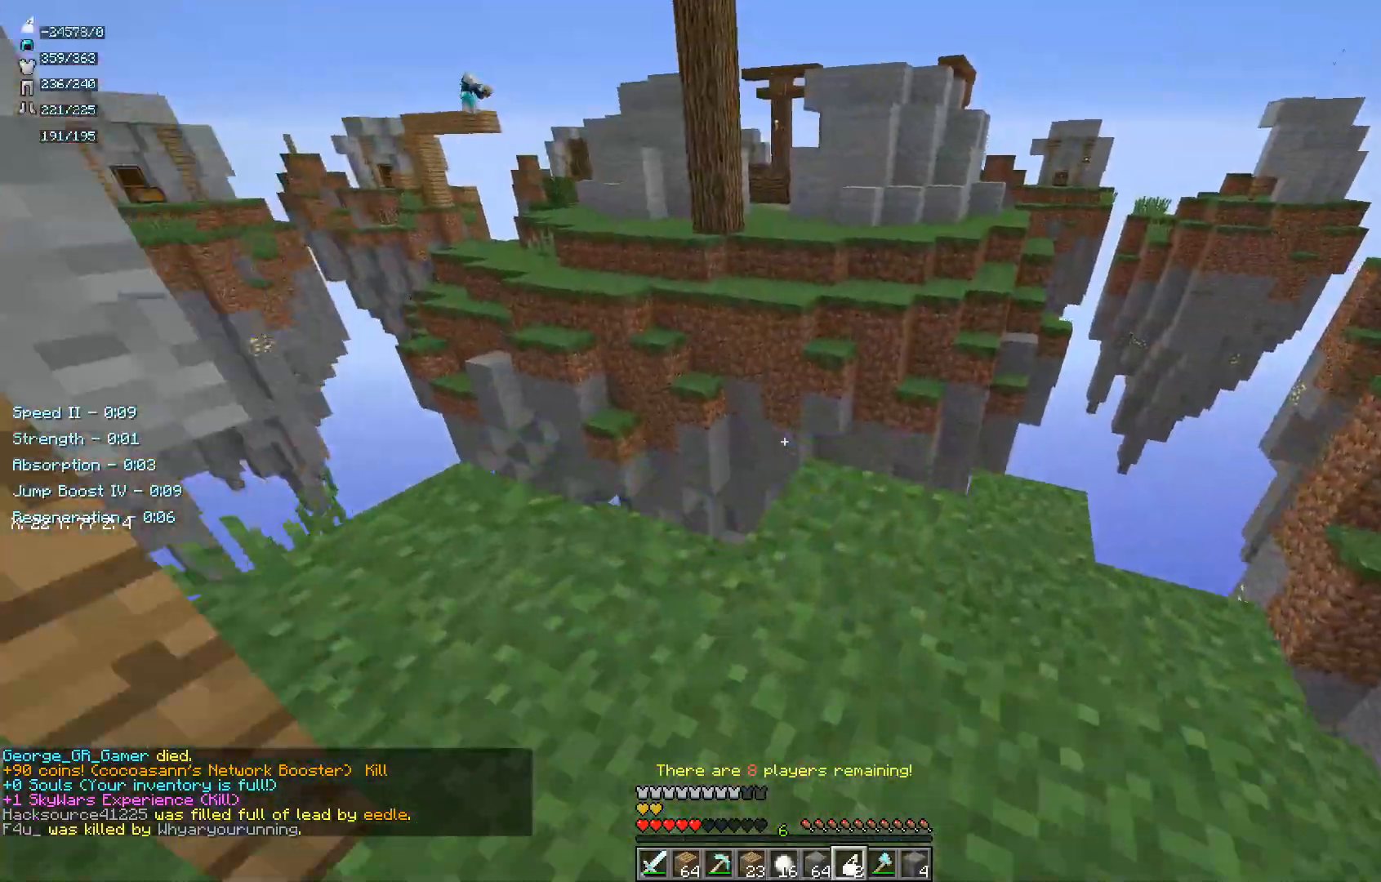
{"keys": ["d", "w"], "mouse": ["right"], "events": [[417, "d", "down"], [500, "mouse_right", "down"]]}
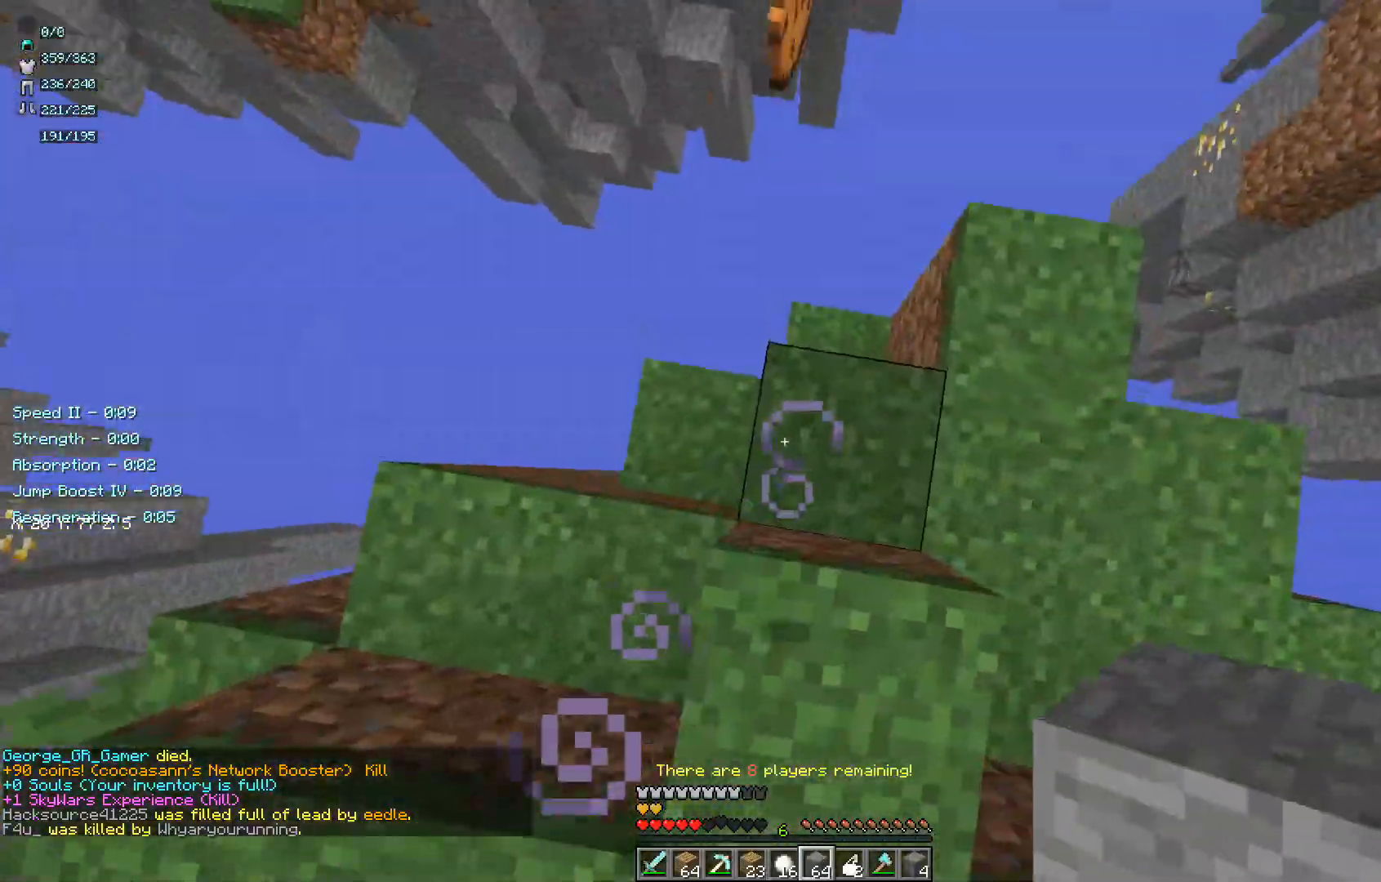
{"keys": [], "mouse": ["right"], "events": [[50, "w", "up"], [150, "mouse_right", "up"], [183, "mouse_right", "down"], [200, "d", "up"], [433, "mouse_right", "up"], [467, "mouse_right", "down"]]}
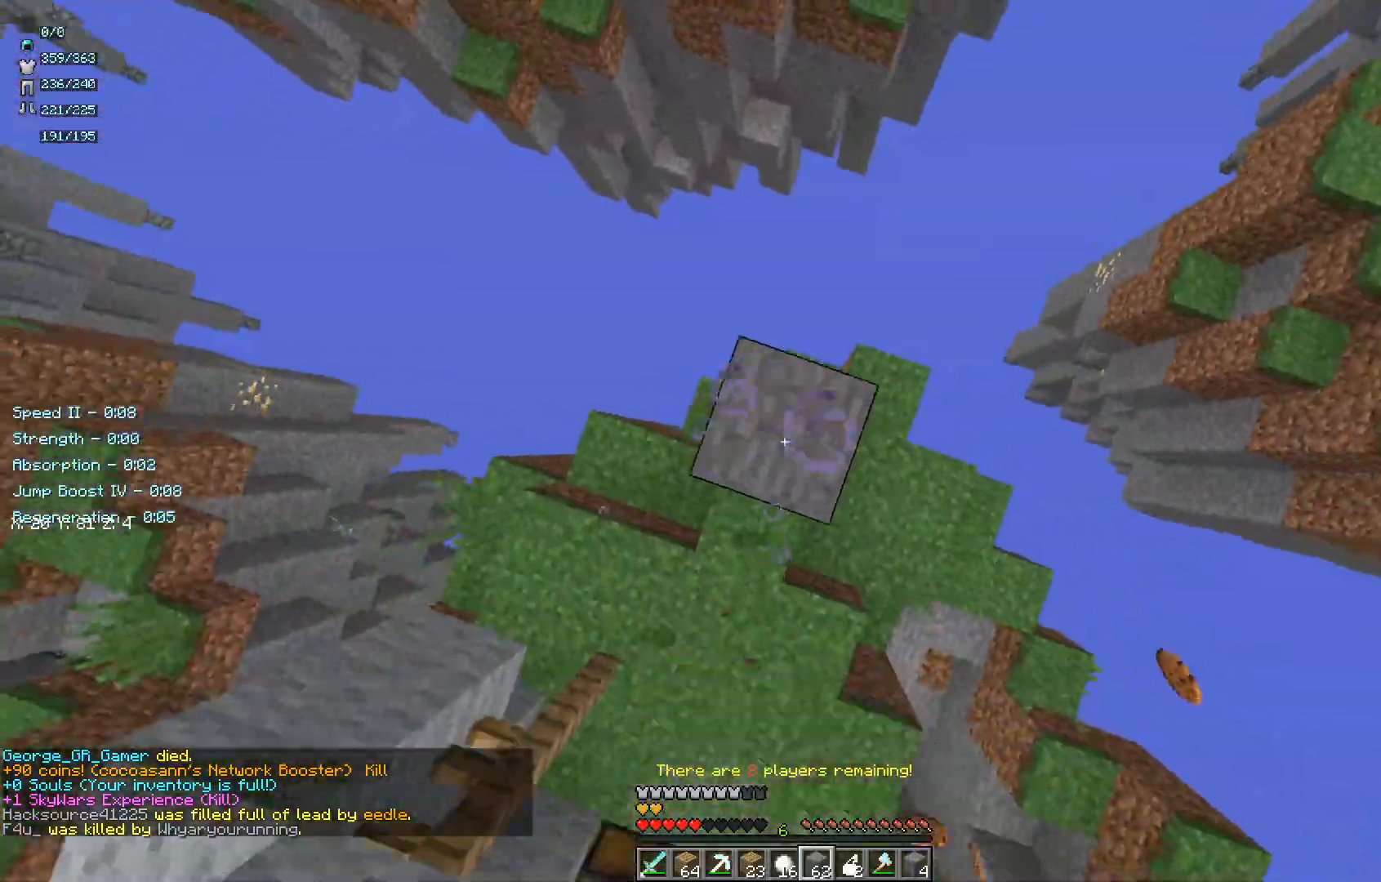
{"keys": ["w"], "mouse": [], "events": [[100, "mouse_right", "up"], [133, "mouse_right", "down"], [283, "mouse_right", "up"], [300, "w", "down"]]}
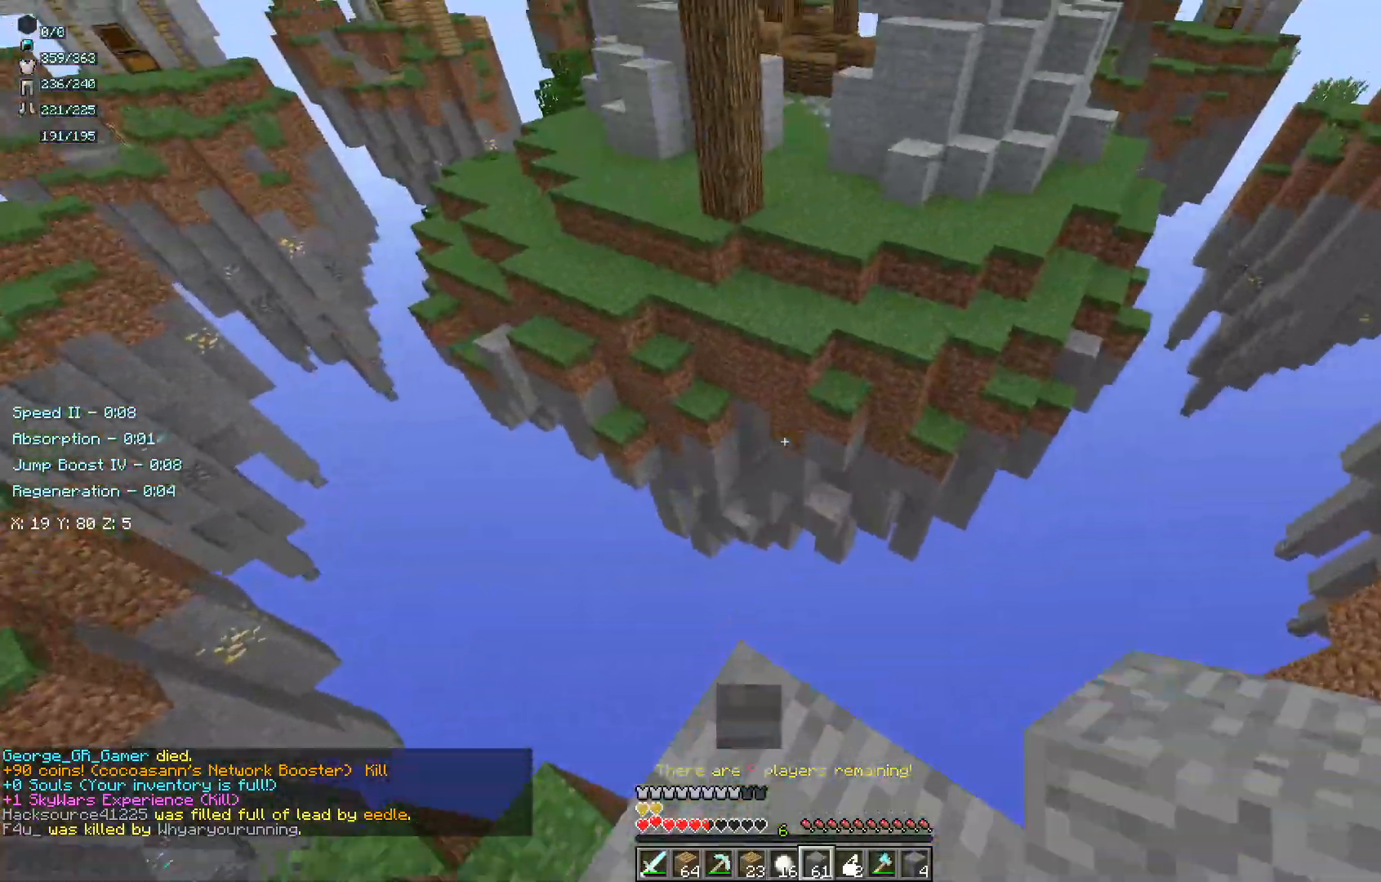
{"keys": ["w"], "mouse": [], "events": []}
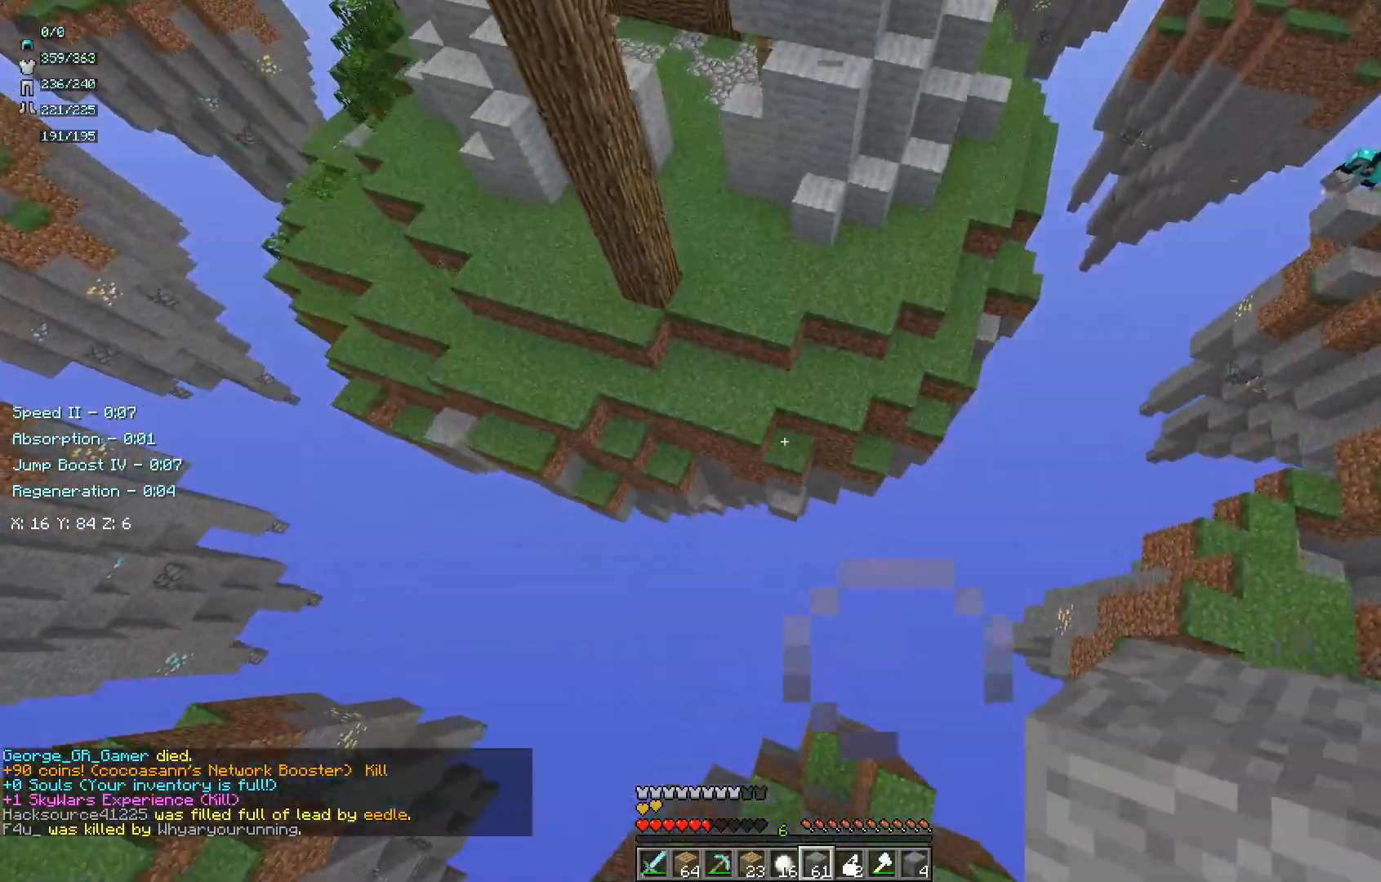
{"keys": ["w"], "mouse": [], "events": []}
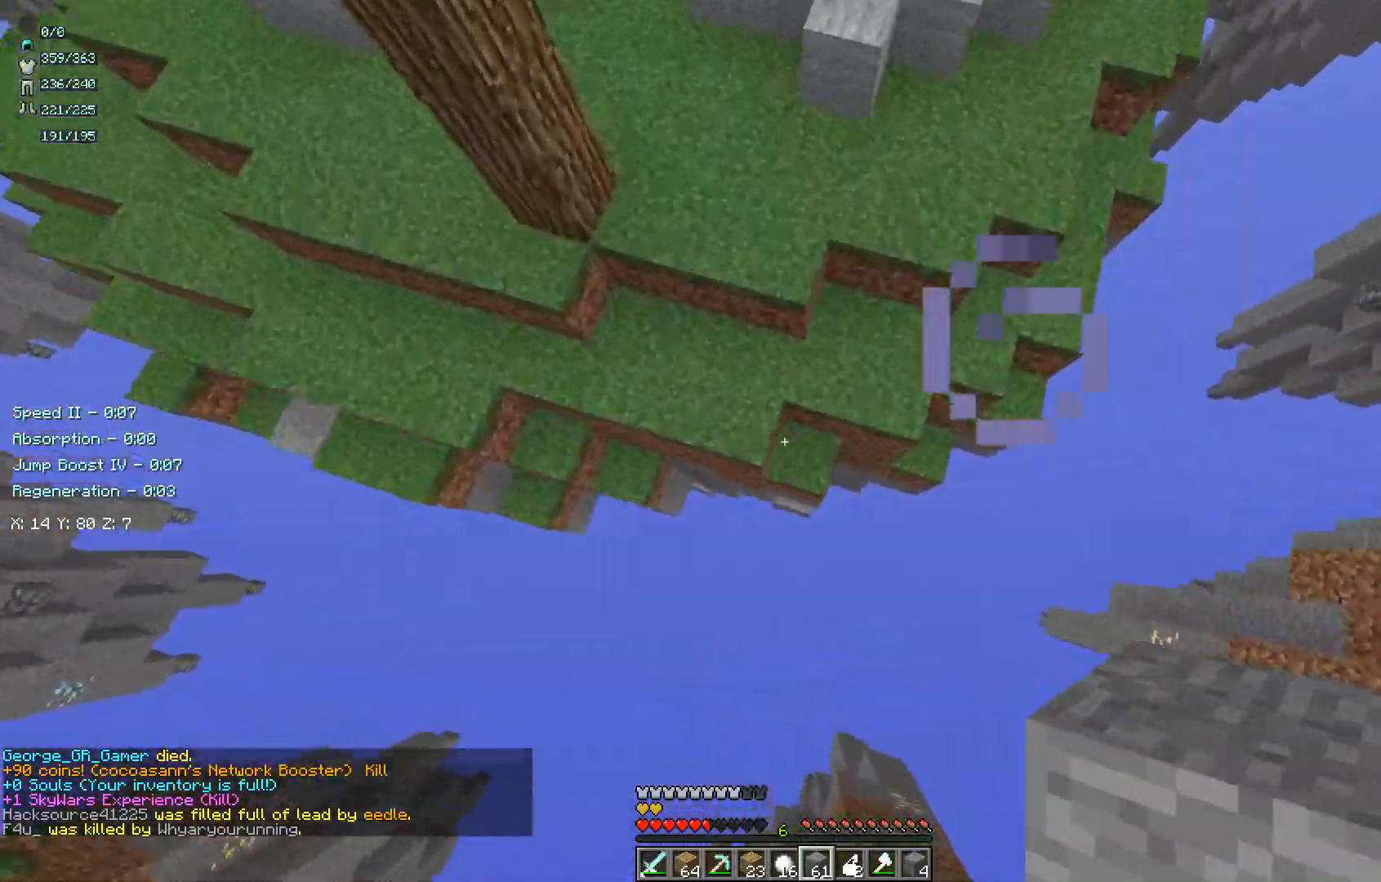
{"keys": ["w"], "mouse": [], "events": [[133, "mouse_right", "down"], [417, "mouse_right", "up"]]}
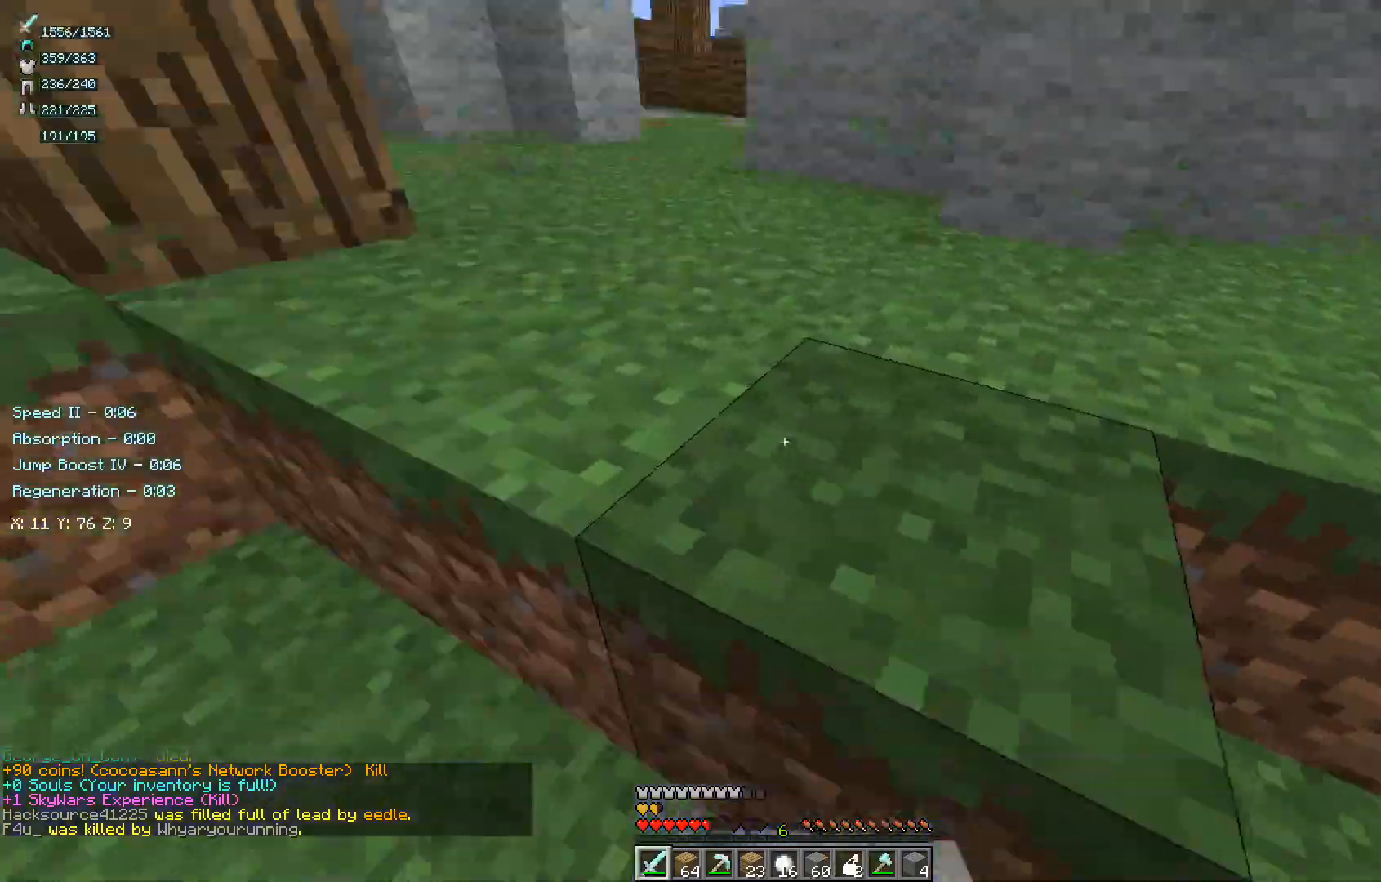
{"keys": ["w"], "mouse": [], "events": []}
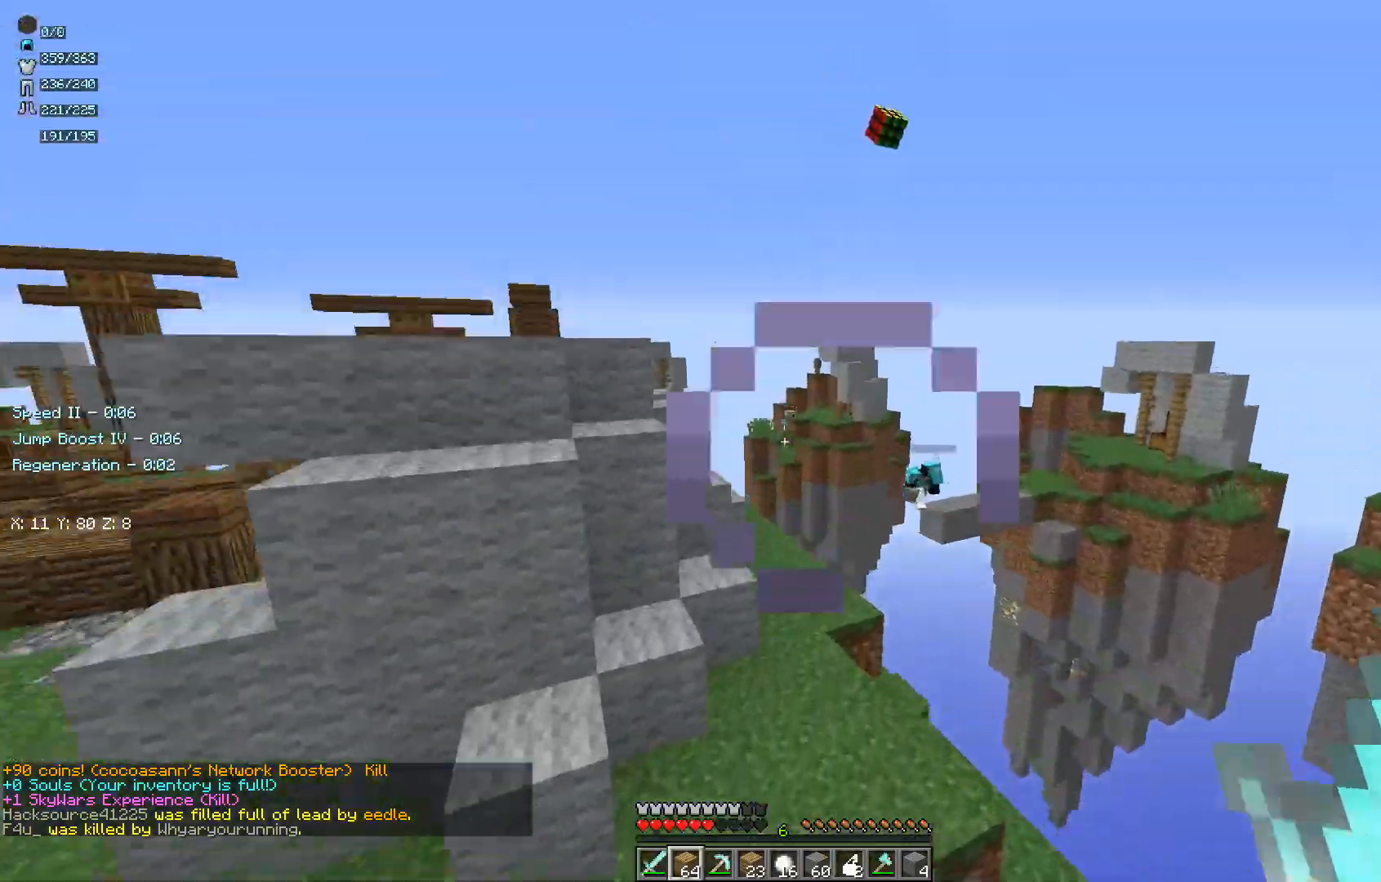
{"keys": ["w"], "mouse": [], "events": []}
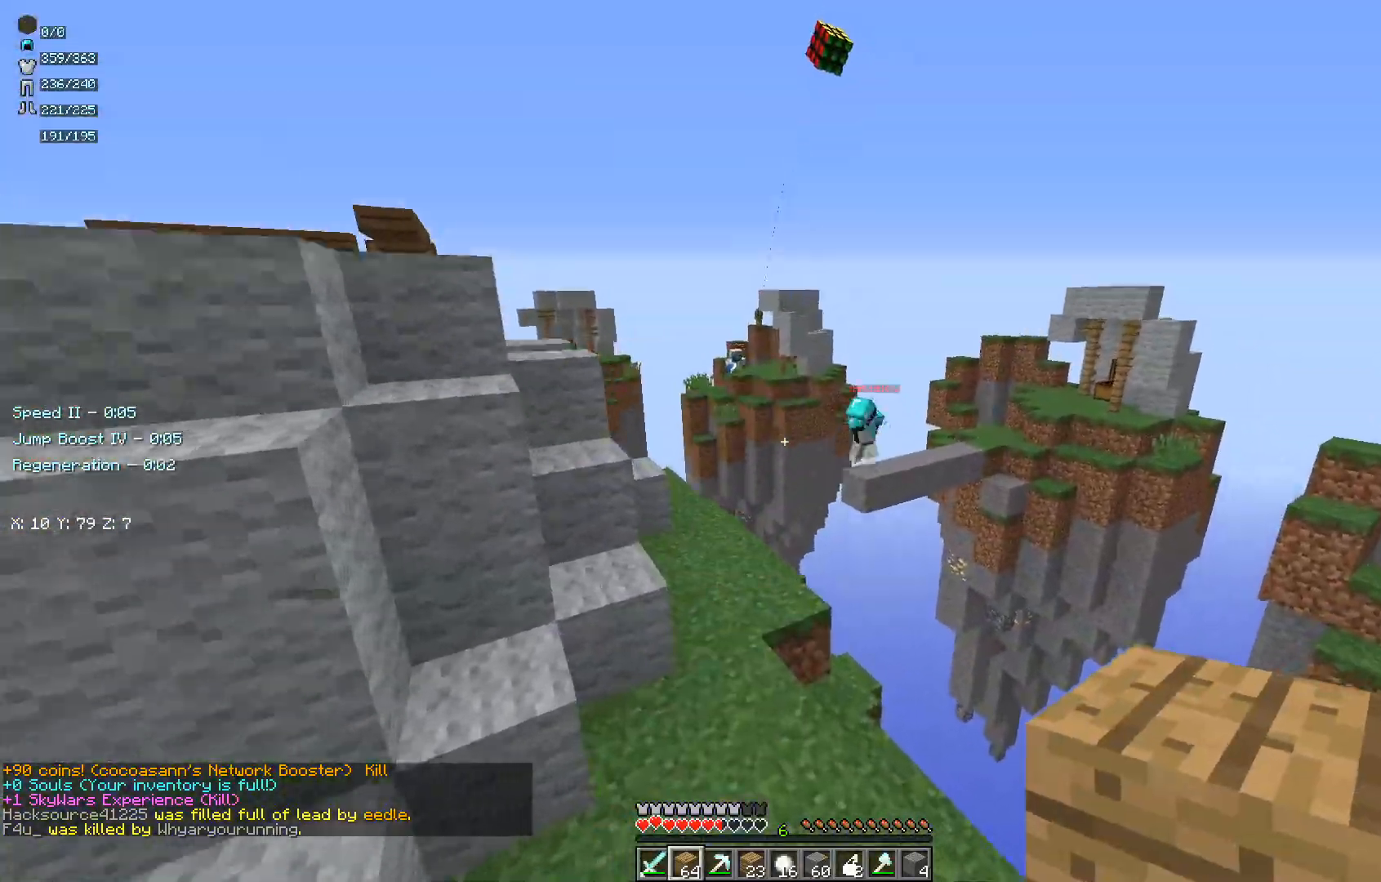
{"keys": ["w"], "mouse": [], "events": []}